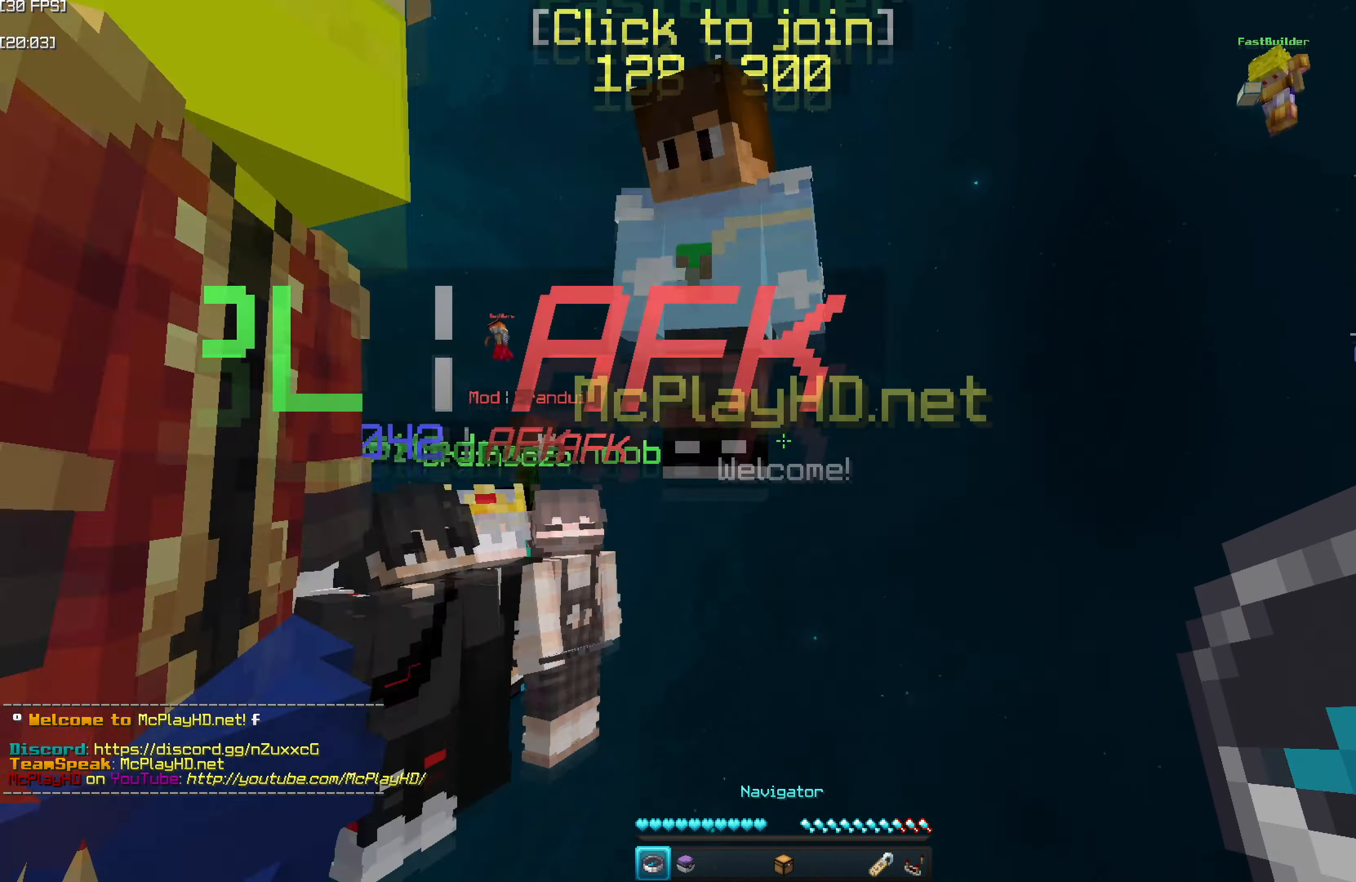
Gameplay with keyboard; each line is a JSON object with the keys held at the frame after it. "events" lists presses ("down") and releases ("up") of "a", "d", "s", "space" and "w" between this image and that frame as [ms after this image, input, new state], when the widget could be followed in between. No other keys are recorded. Mouse input is not recorded.
{"keys": [], "events": [[200, "space", "up"]]}
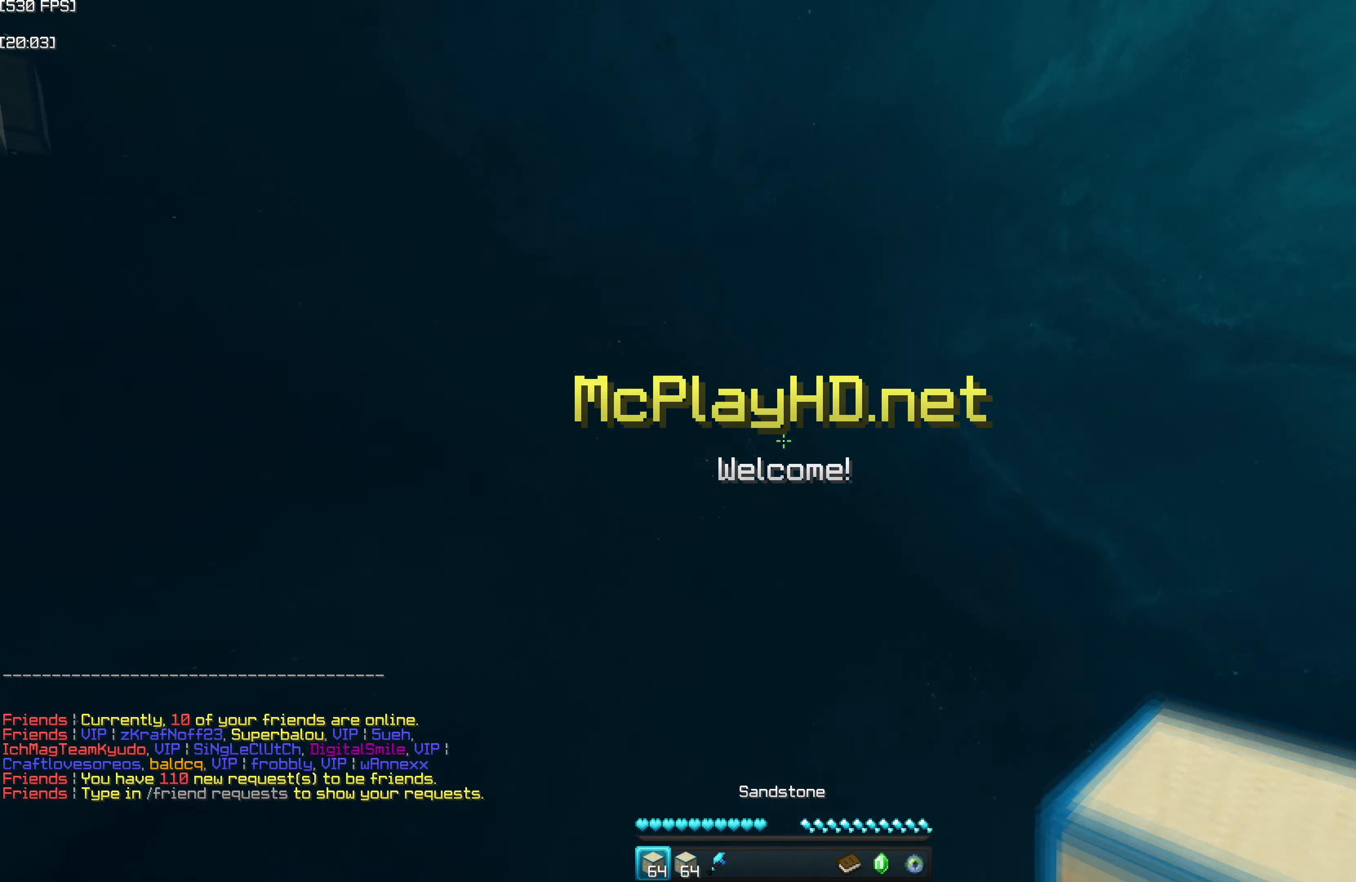
{"keys": [], "events": []}
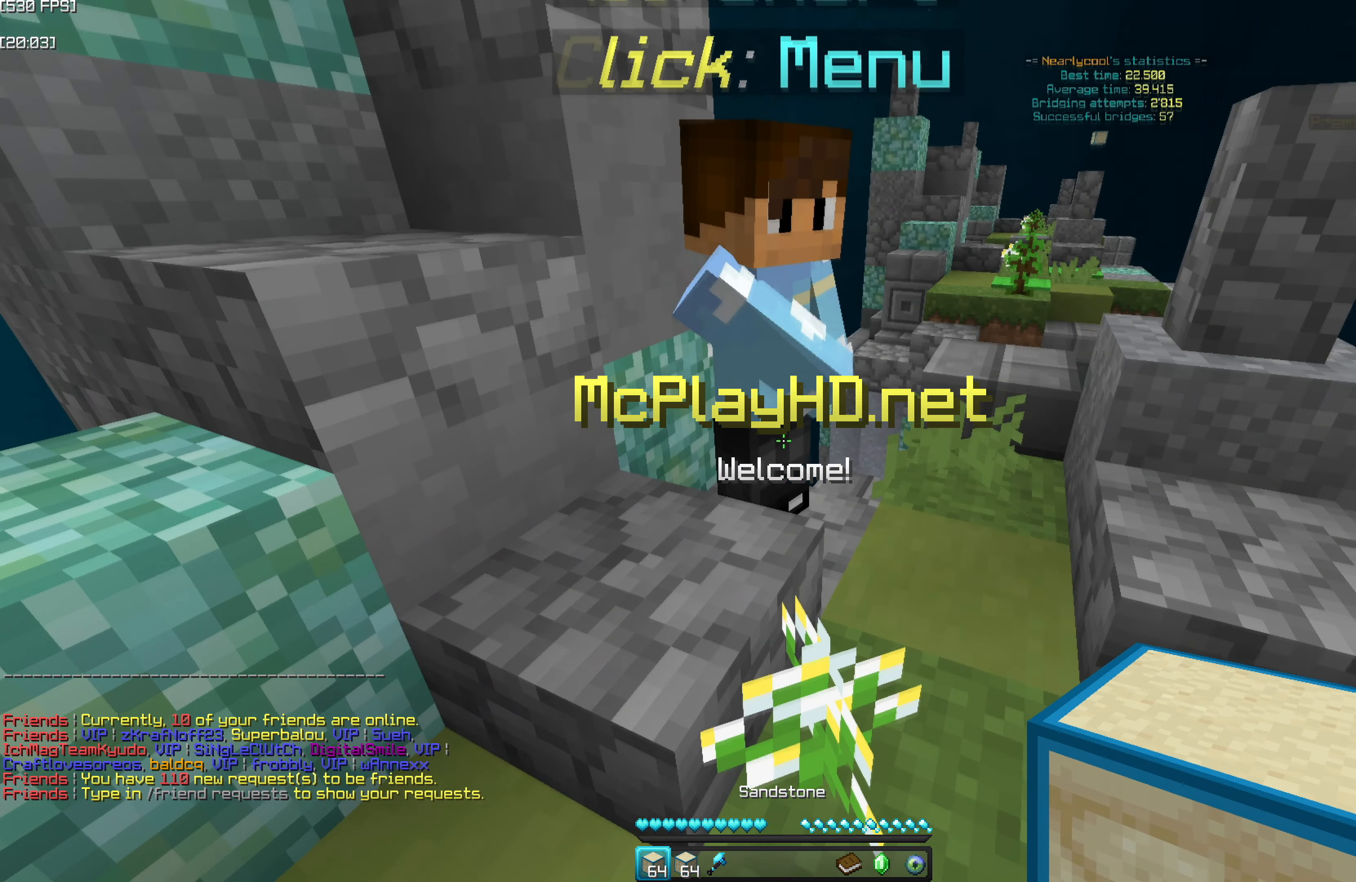
{"keys": [], "events": []}
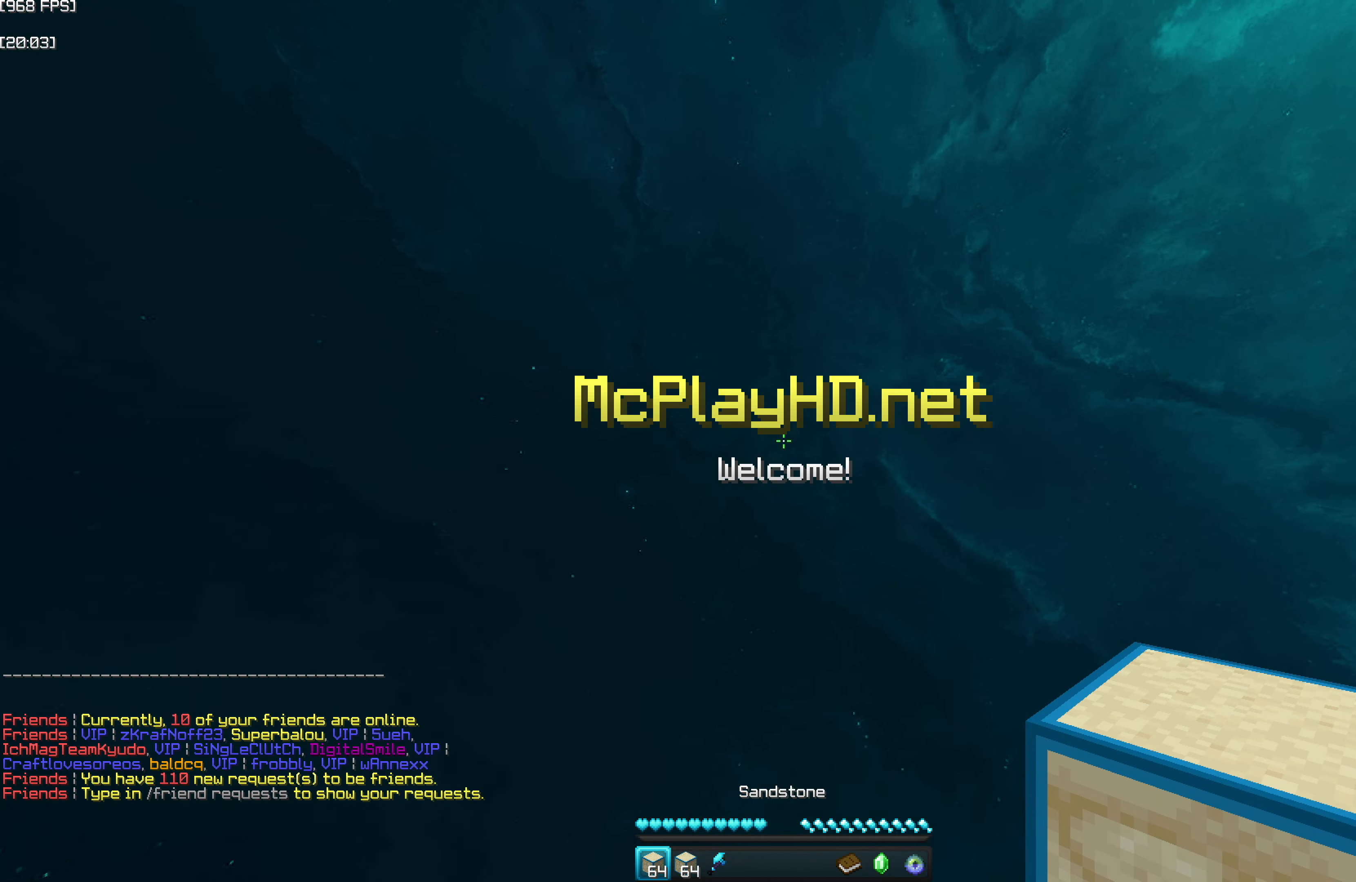
{"keys": ["w"], "events": [[467, "w", "down"]]}
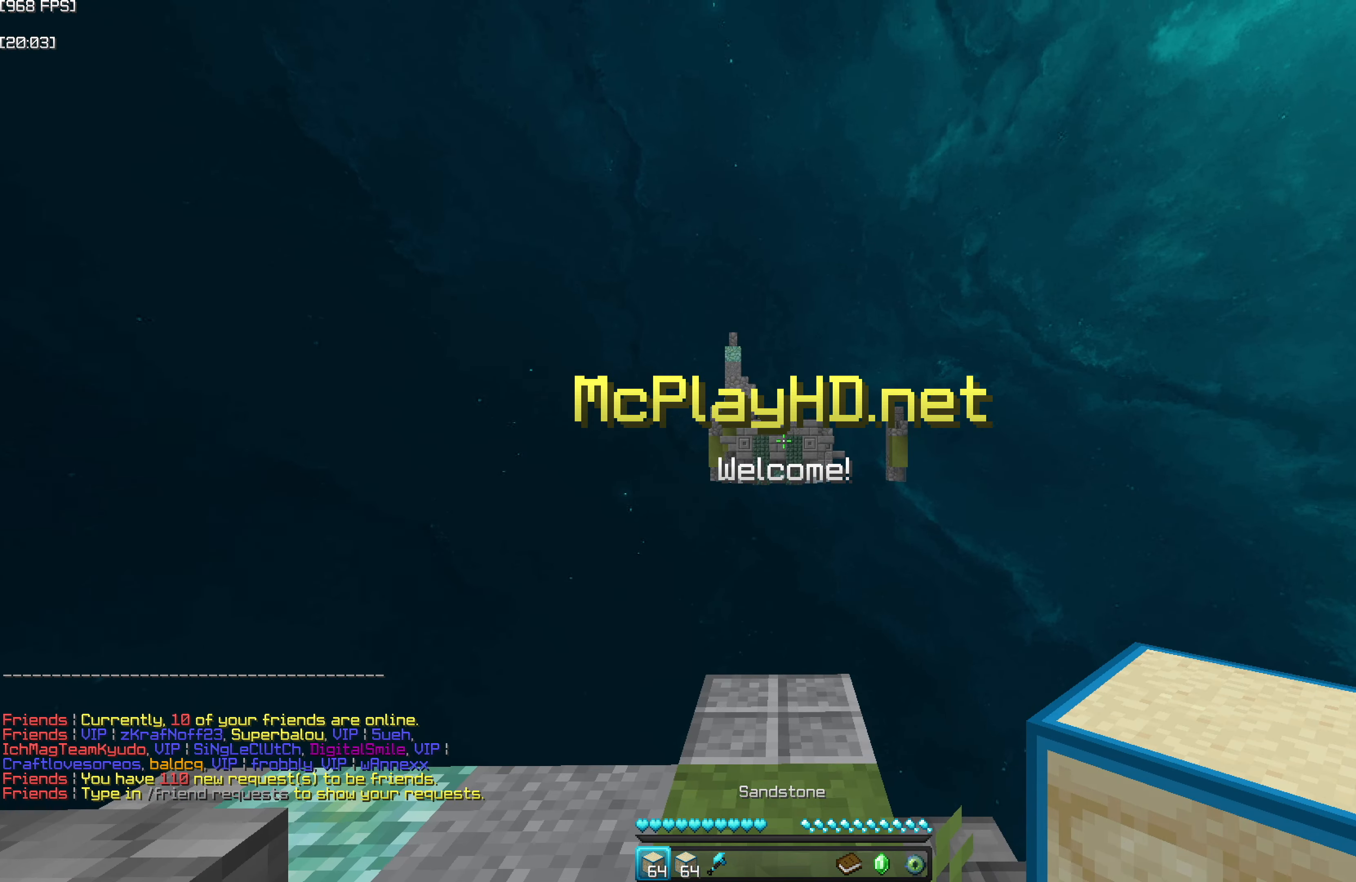
{"keys": ["space", "w"], "events": [[117, "space", "down"]]}
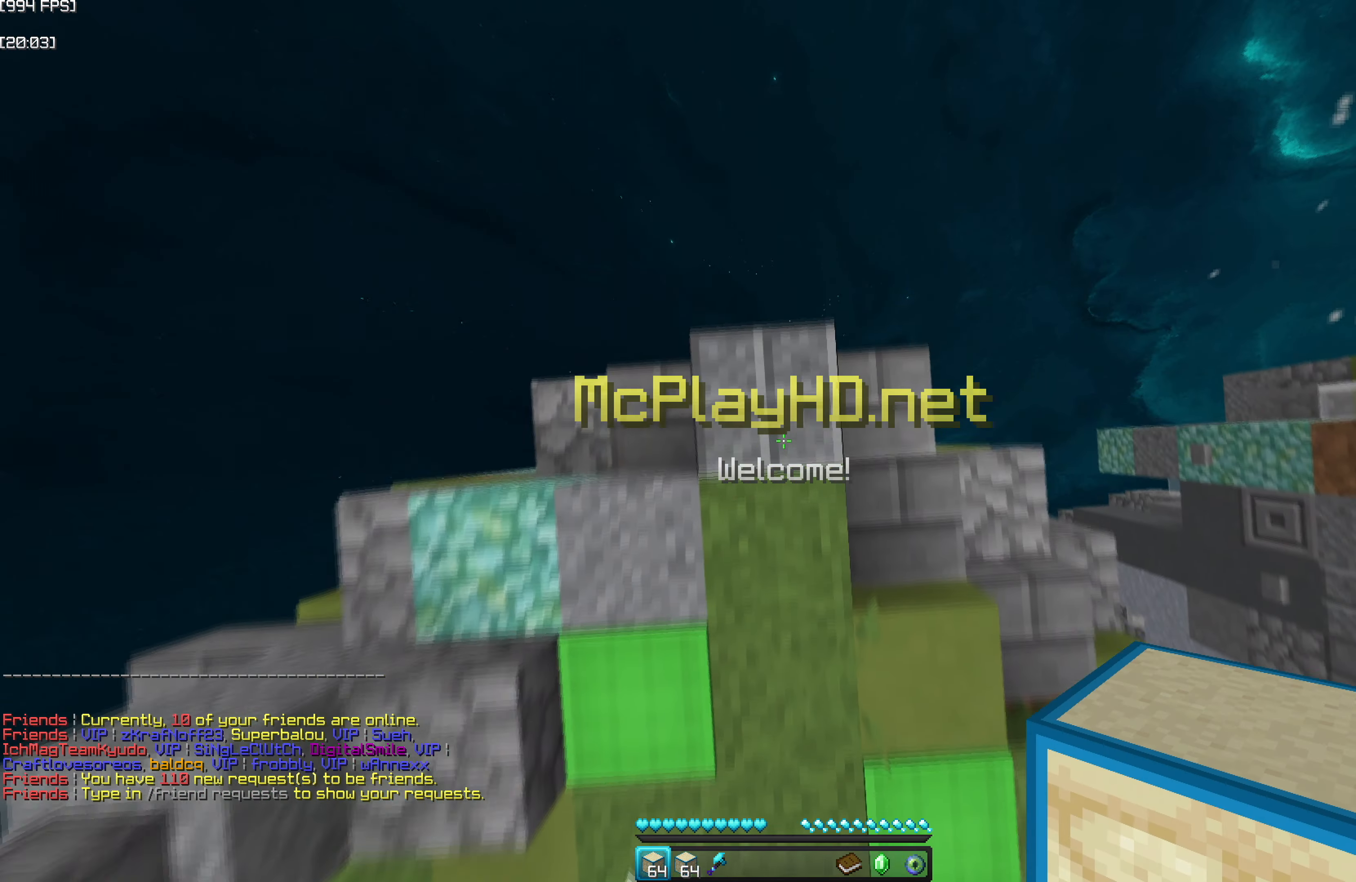
{"keys": ["d", "s", "space"], "events": [[317, "d", "down"], [417, "s", "down"], [434, "w", "up"]]}
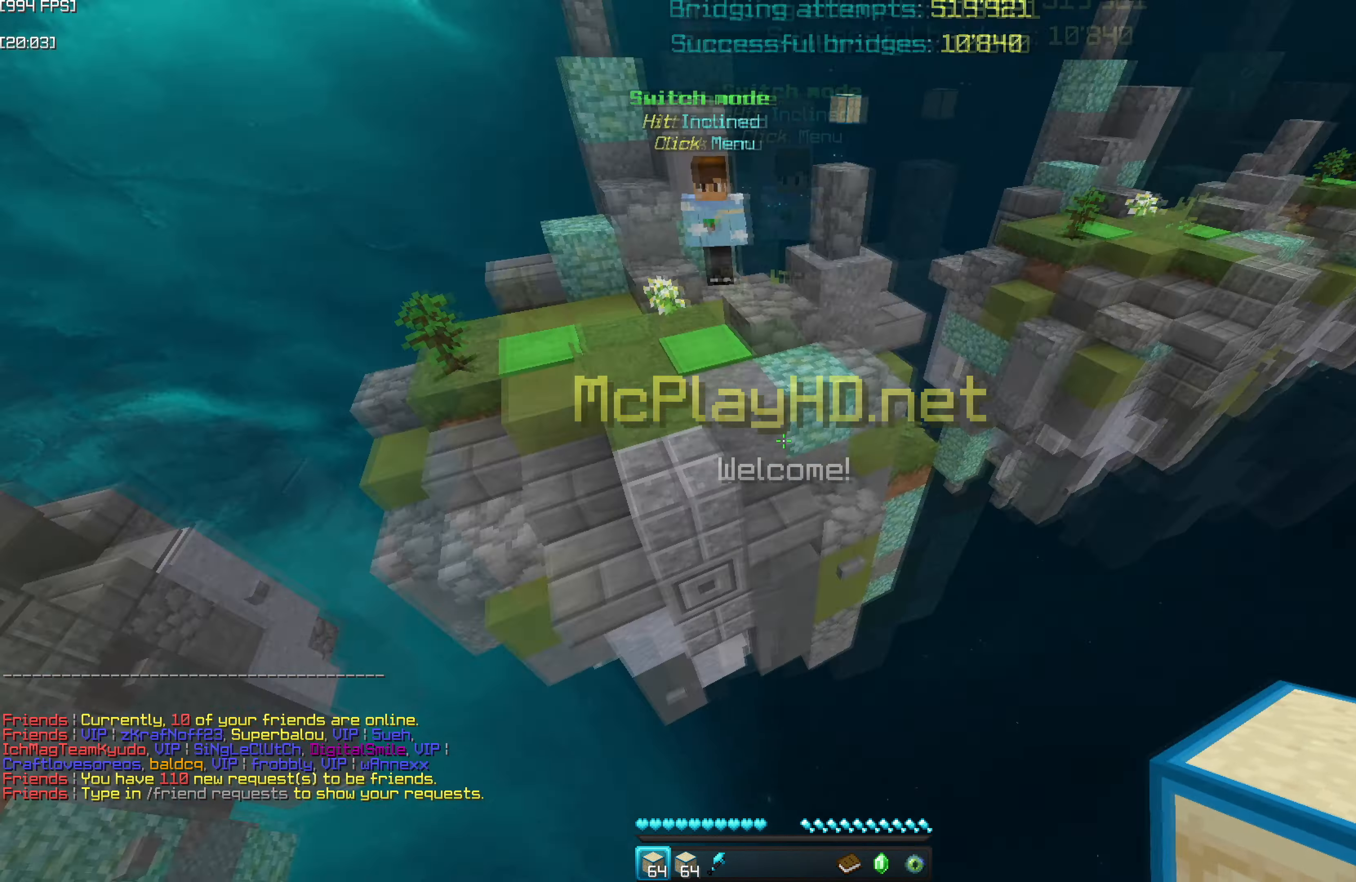
{"keys": [], "events": [[34, "d", "up"], [200, "s", "up"], [234, "d", "down"], [250, "w", "down"], [417, "w", "up"], [467, "d", "up"], [467, "space", "up"]]}
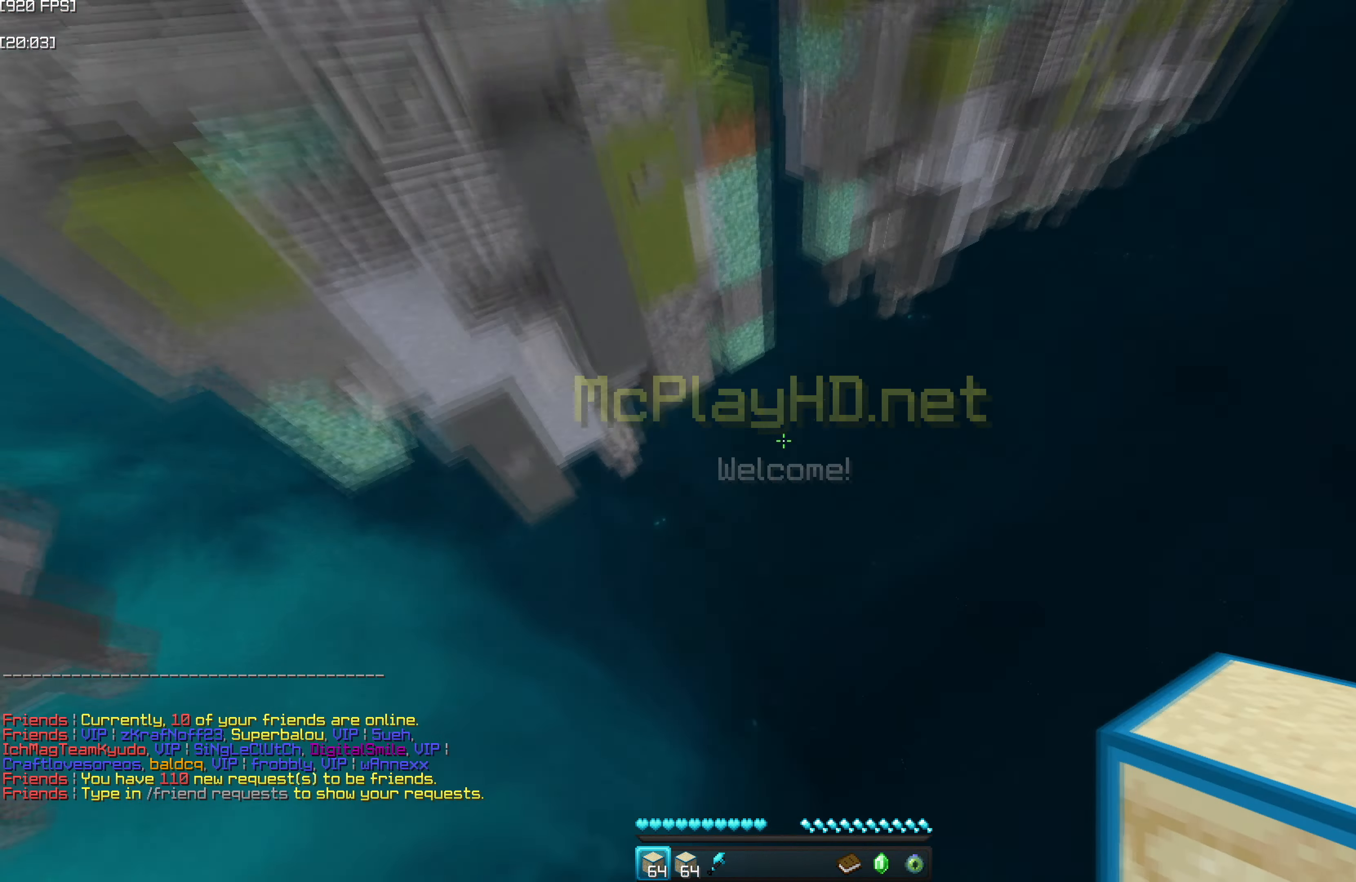
{"keys": ["w"], "events": [[367, "w", "down"]]}
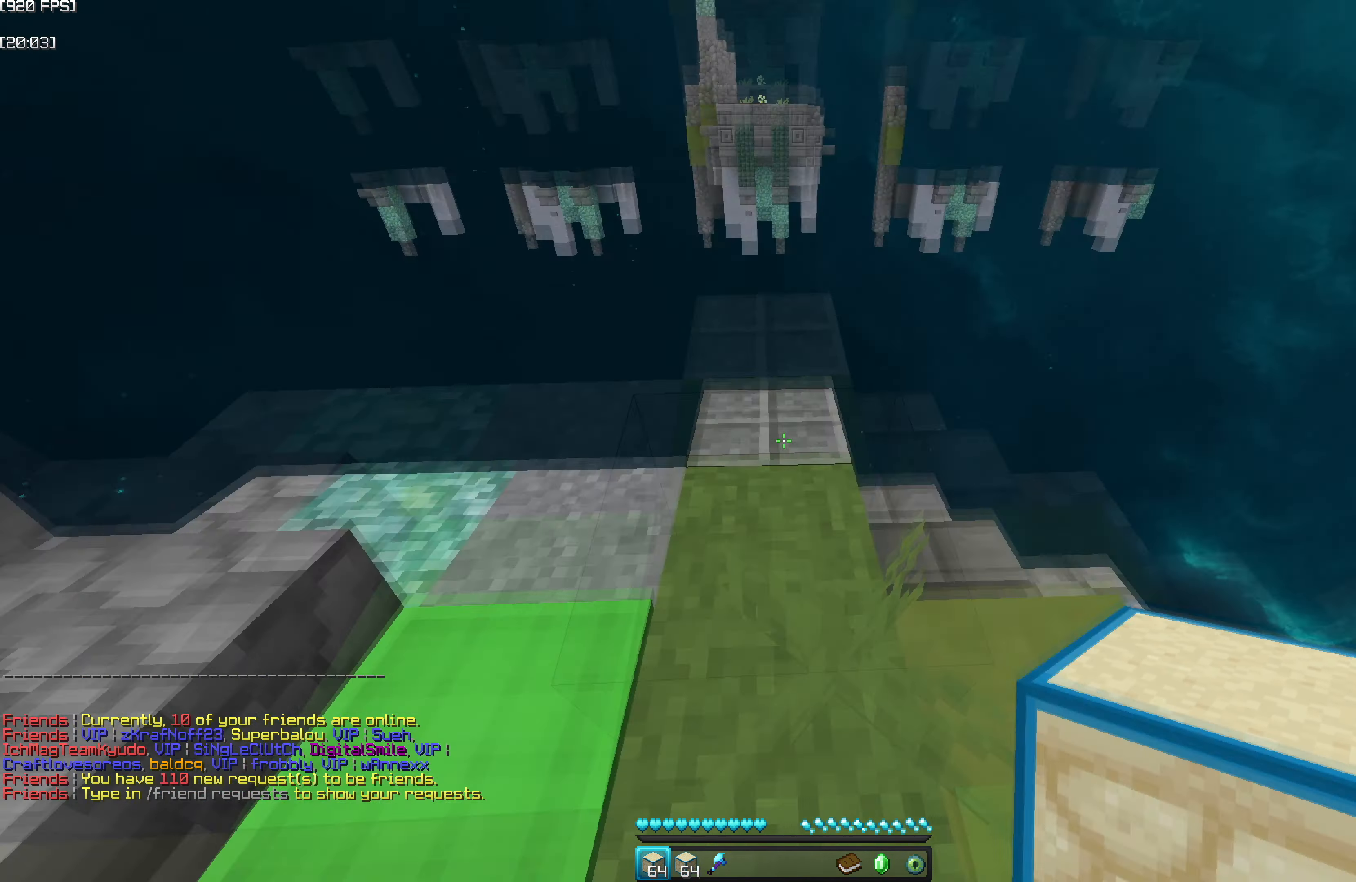
{"keys": ["space", "w"], "events": [[17, "space", "down"]]}
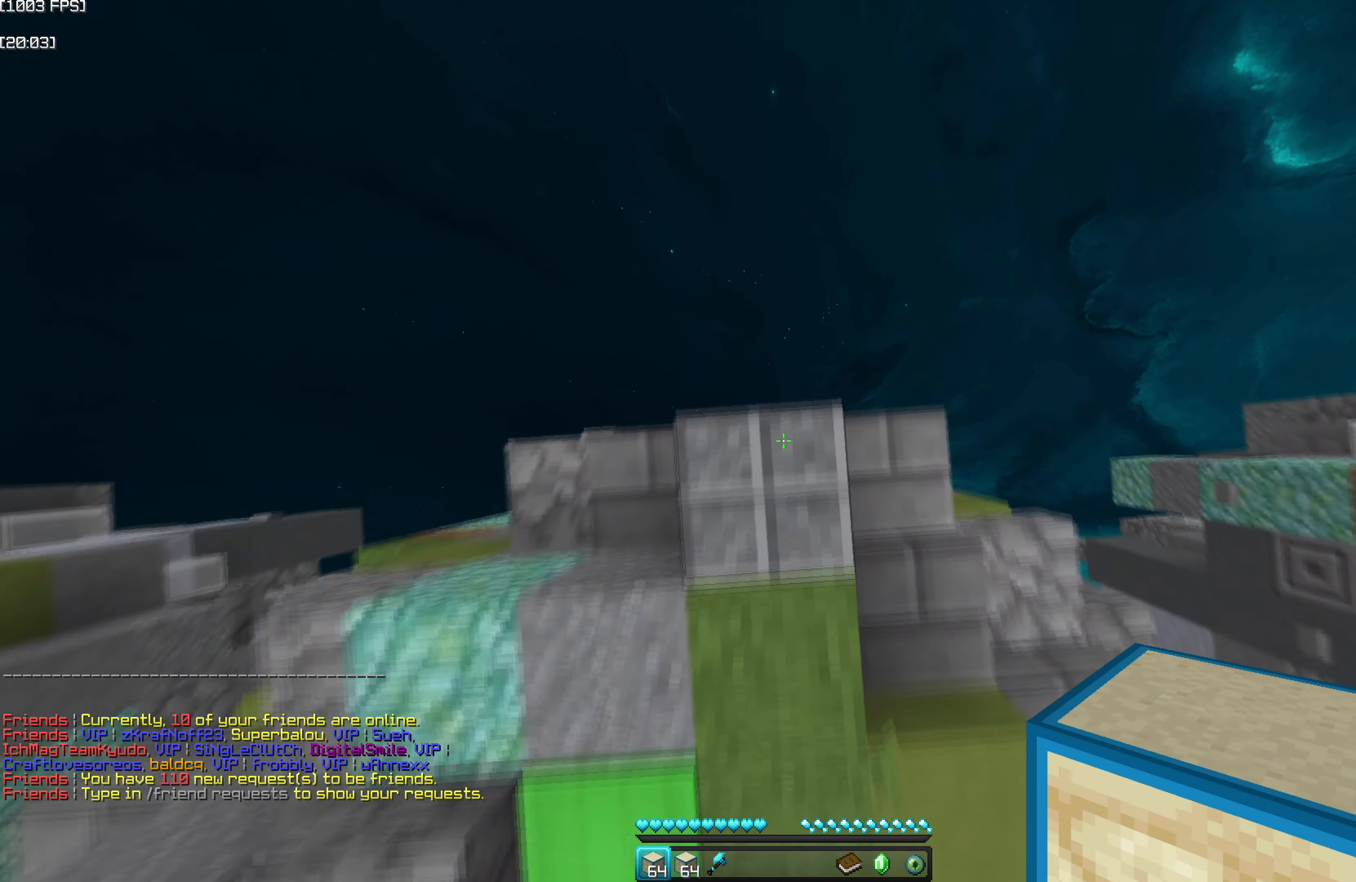
{"keys": ["s", "space"], "events": [[233, "d", "down"], [316, "s", "down"], [350, "w", "up"], [416, "d", "up"]]}
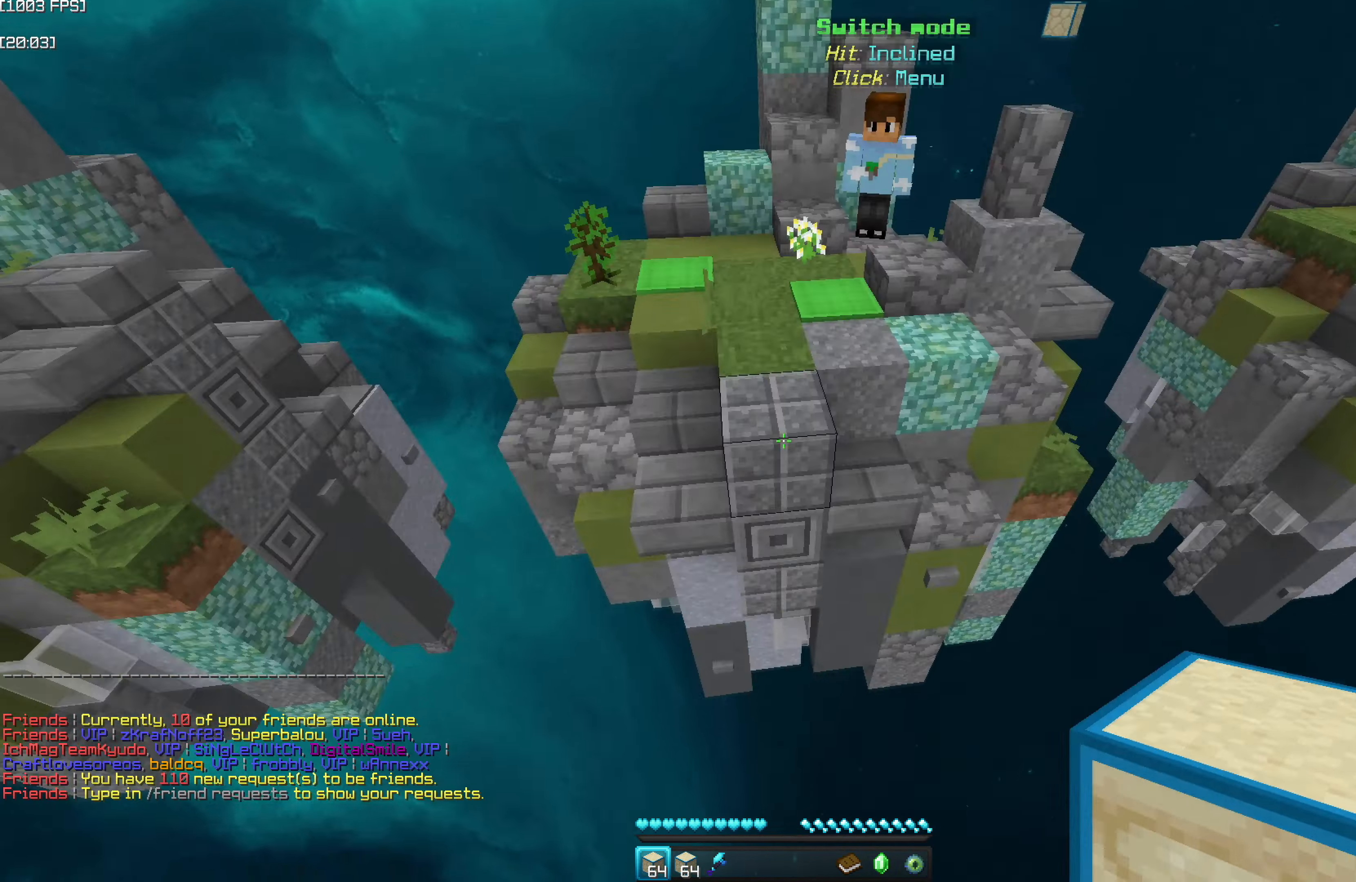
{"keys": ["s", "space"], "events": [[116, "s", "up"], [150, "d", "down"], [150, "w", "down"], [333, "s", "down"], [383, "w", "up"], [433, "d", "up"]]}
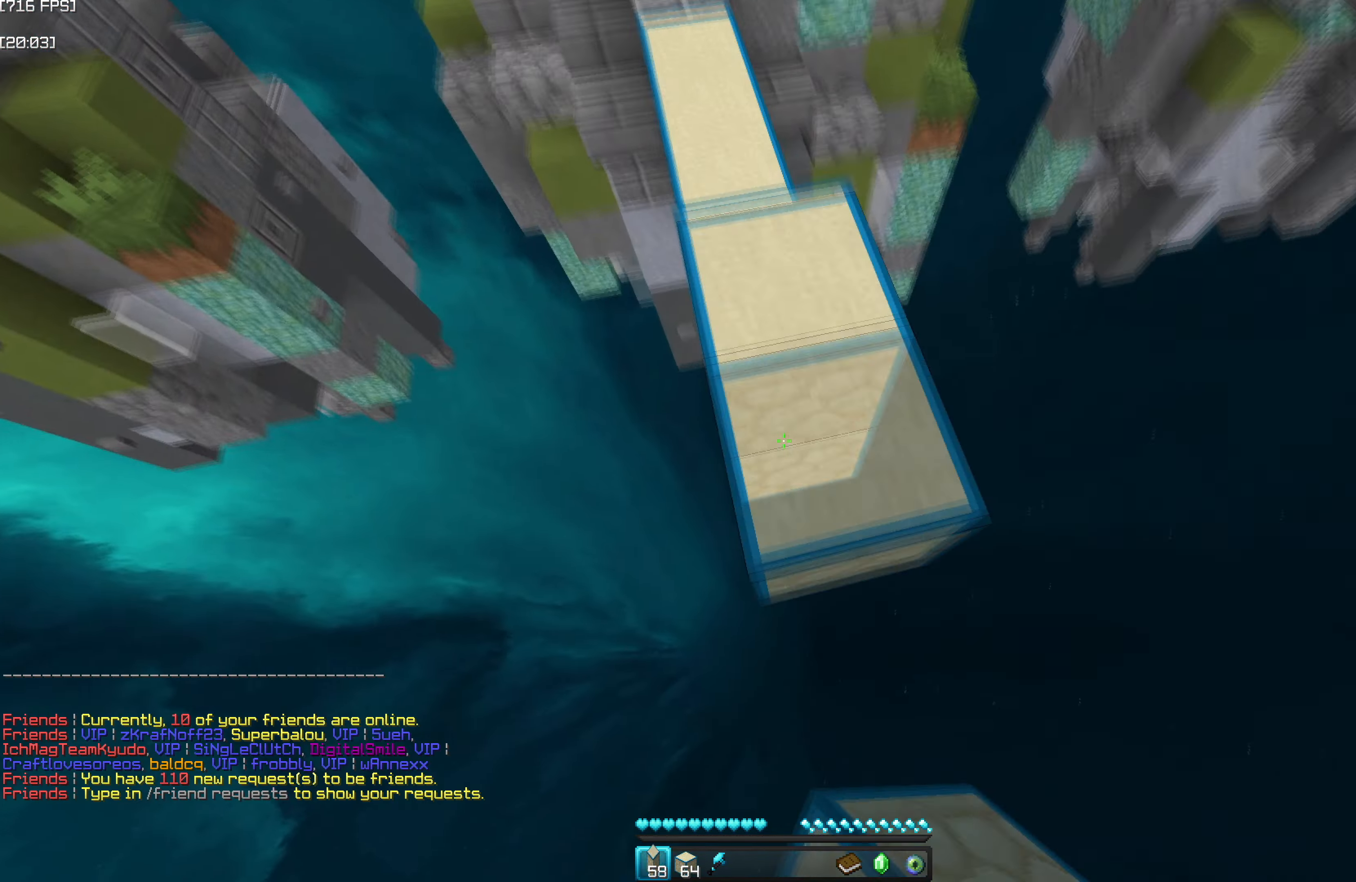
{"keys": ["s", "space"], "events": [[66, "s", "up"], [66, "space", "up"], [116, "d", "down"], [116, "w", "down"], [166, "space", "down"], [266, "s", "down"], [316, "w", "up"], [400, "d", "up"]]}
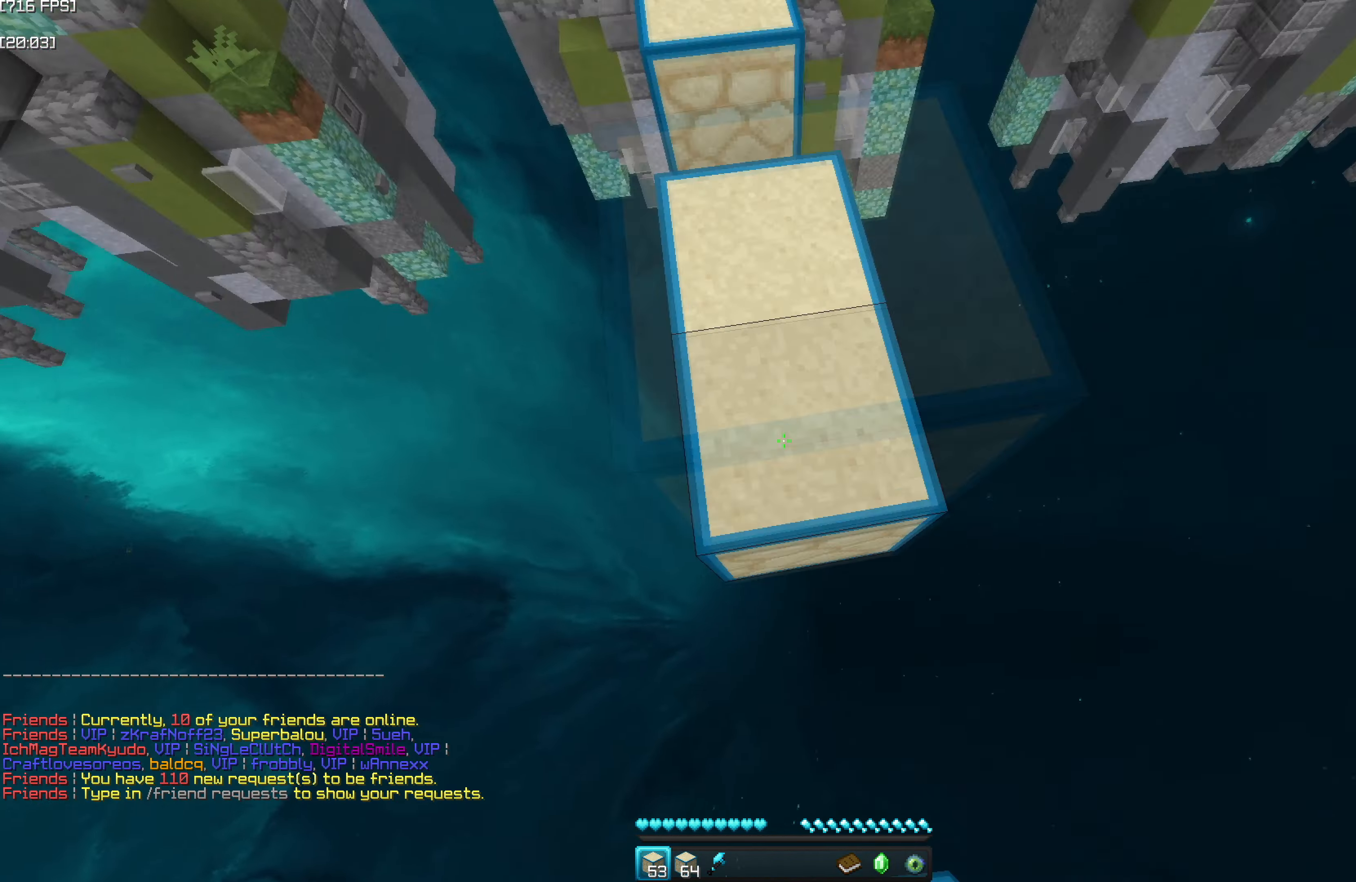
{"keys": ["s", "space"], "events": [[50, "s", "up"], [100, "d", "down"], [100, "w", "down"], [266, "s", "down"], [316, "w", "up"], [383, "d", "up"]]}
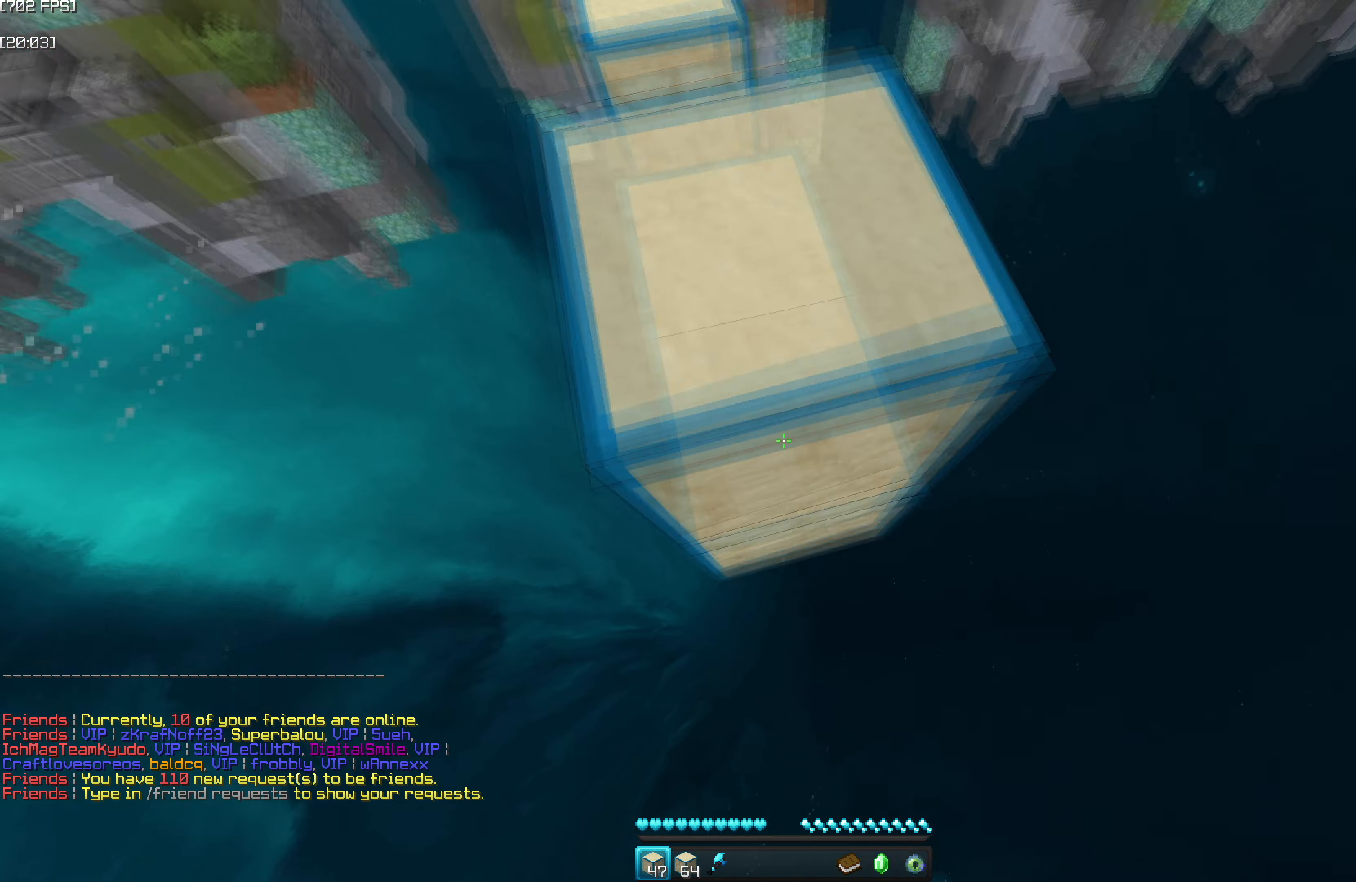
{"keys": ["s", "space"], "events": [[50, "s", "up"], [83, "d", "down"], [83, "w", "down"], [266, "s", "down"], [300, "w", "up"], [383, "d", "up"]]}
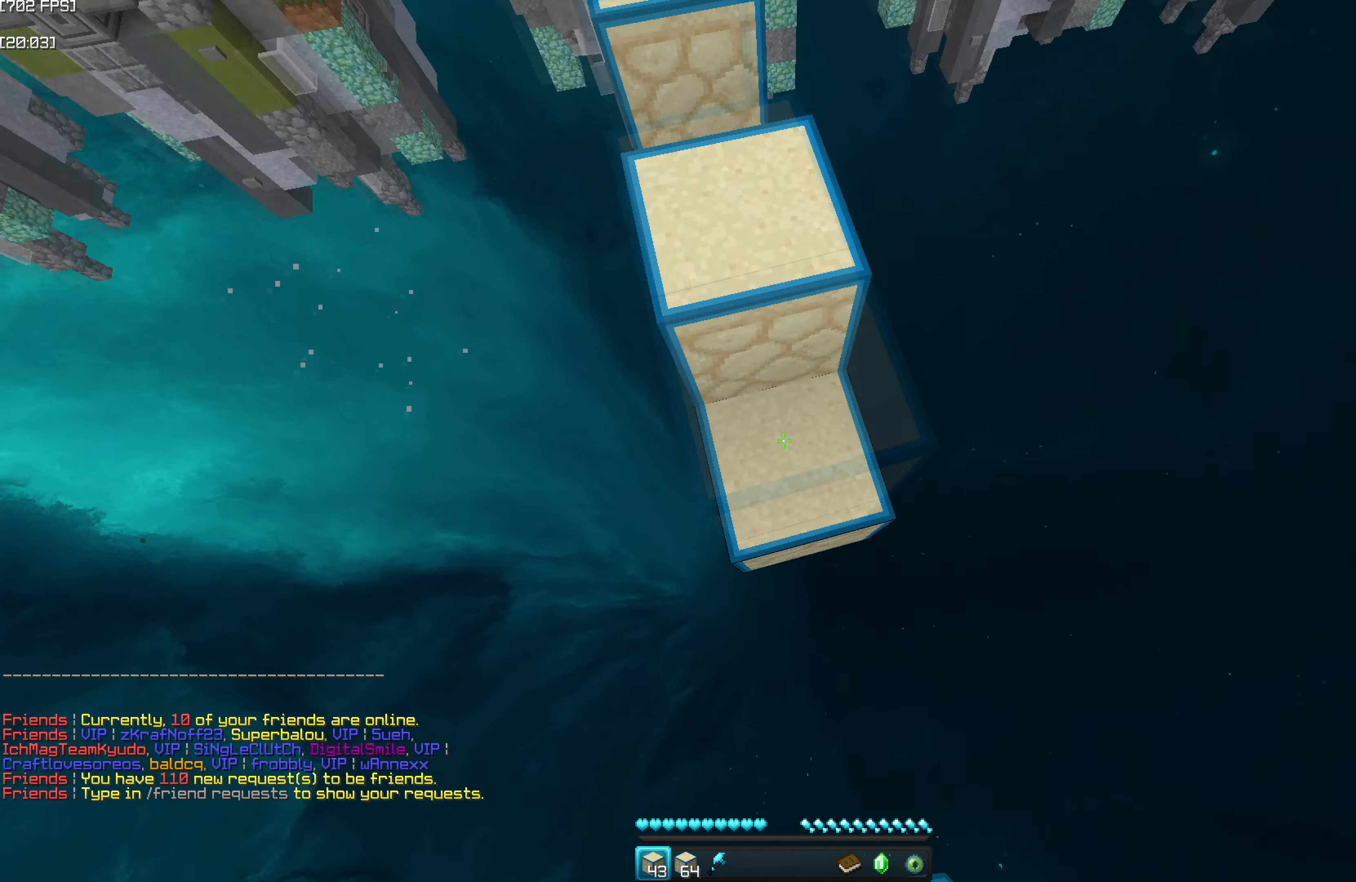
{"keys": ["s", "space"], "events": [[50, "s", "up"], [83, "d", "down"], [100, "w", "down"], [283, "s", "down"], [316, "w", "up"], [416, "d", "up"]]}
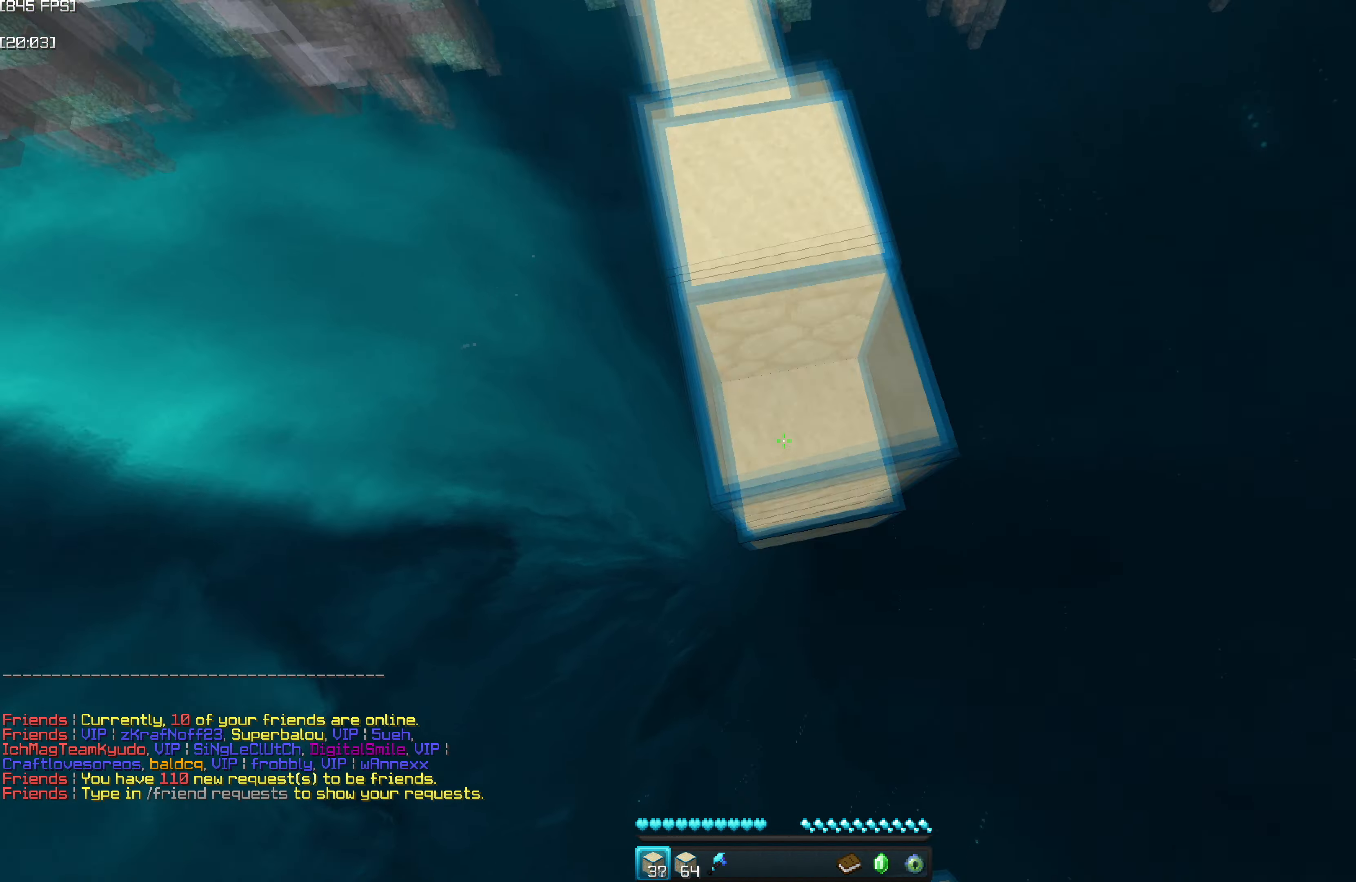
{"keys": ["d", "s", "space"], "events": [[50, "s", "up"], [100, "d", "down"], [100, "w", "down"], [250, "s", "down"], [283, "w", "up"]]}
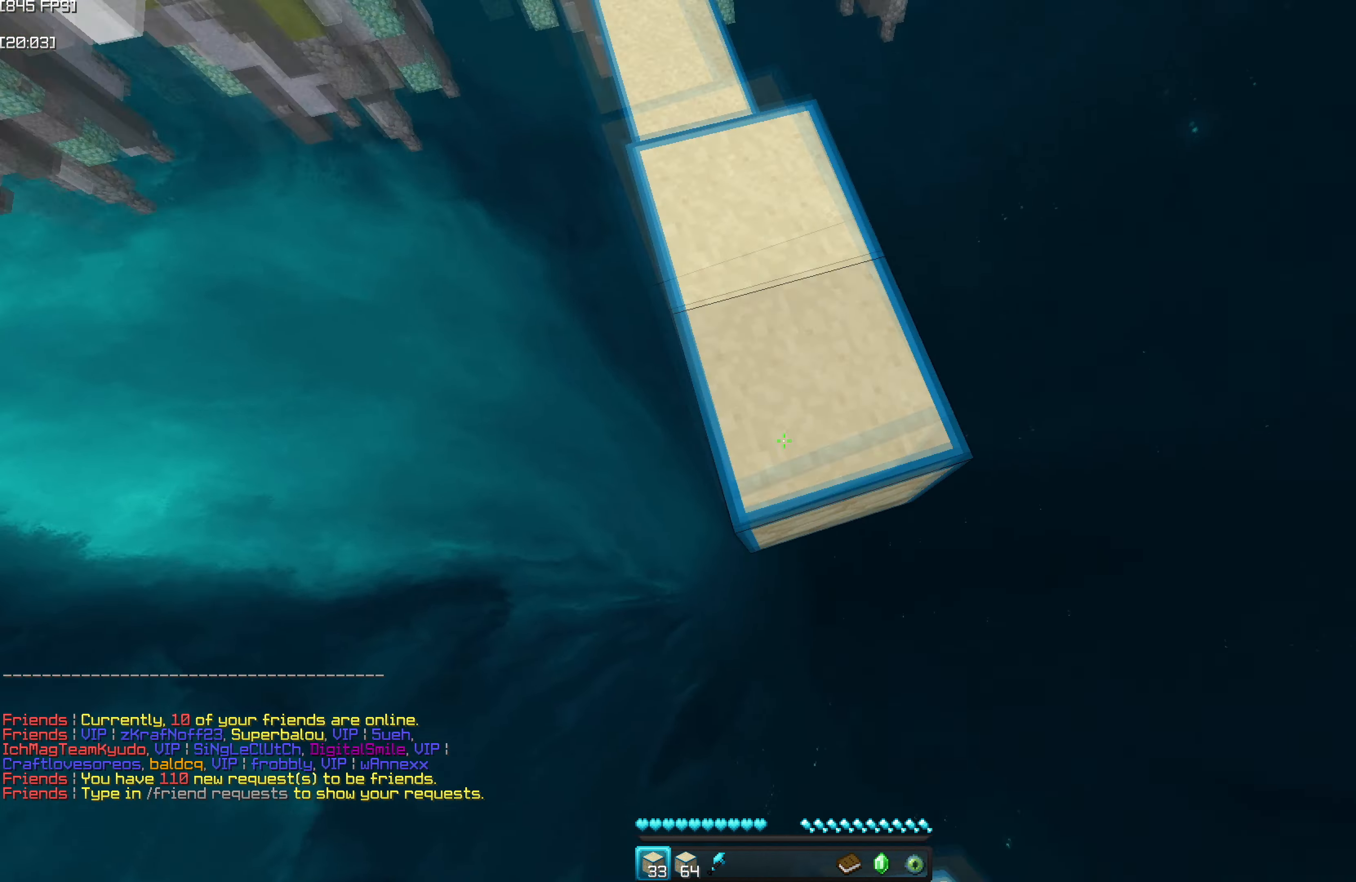
{"keys": ["w"], "events": [[16, "space", "up"], [33, "s", "up"], [50, "d", "up"], [83, "w", "down"], [100, "space", "down"], [300, "space", "up"]]}
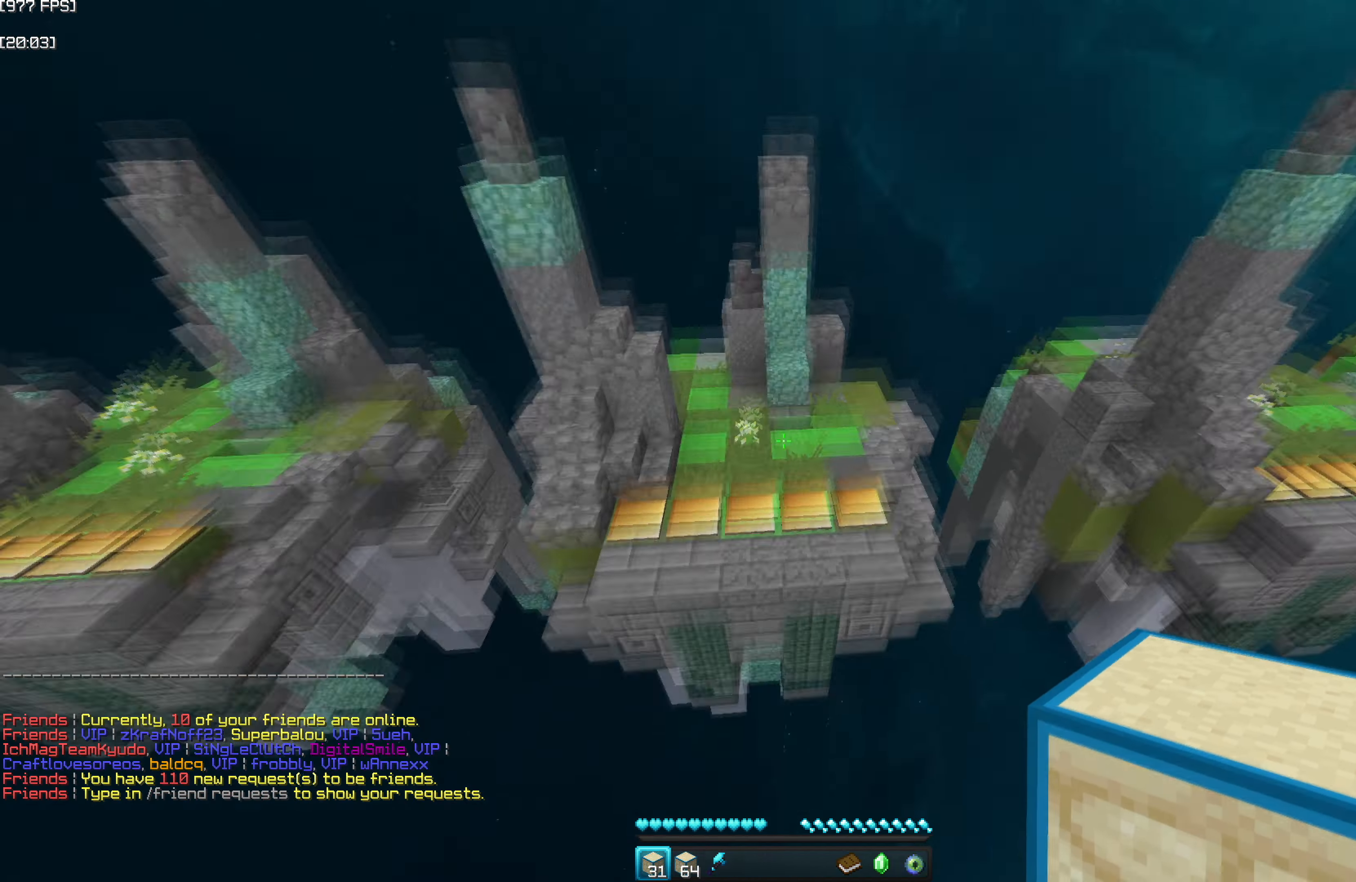
{"keys": ["w"], "events": []}
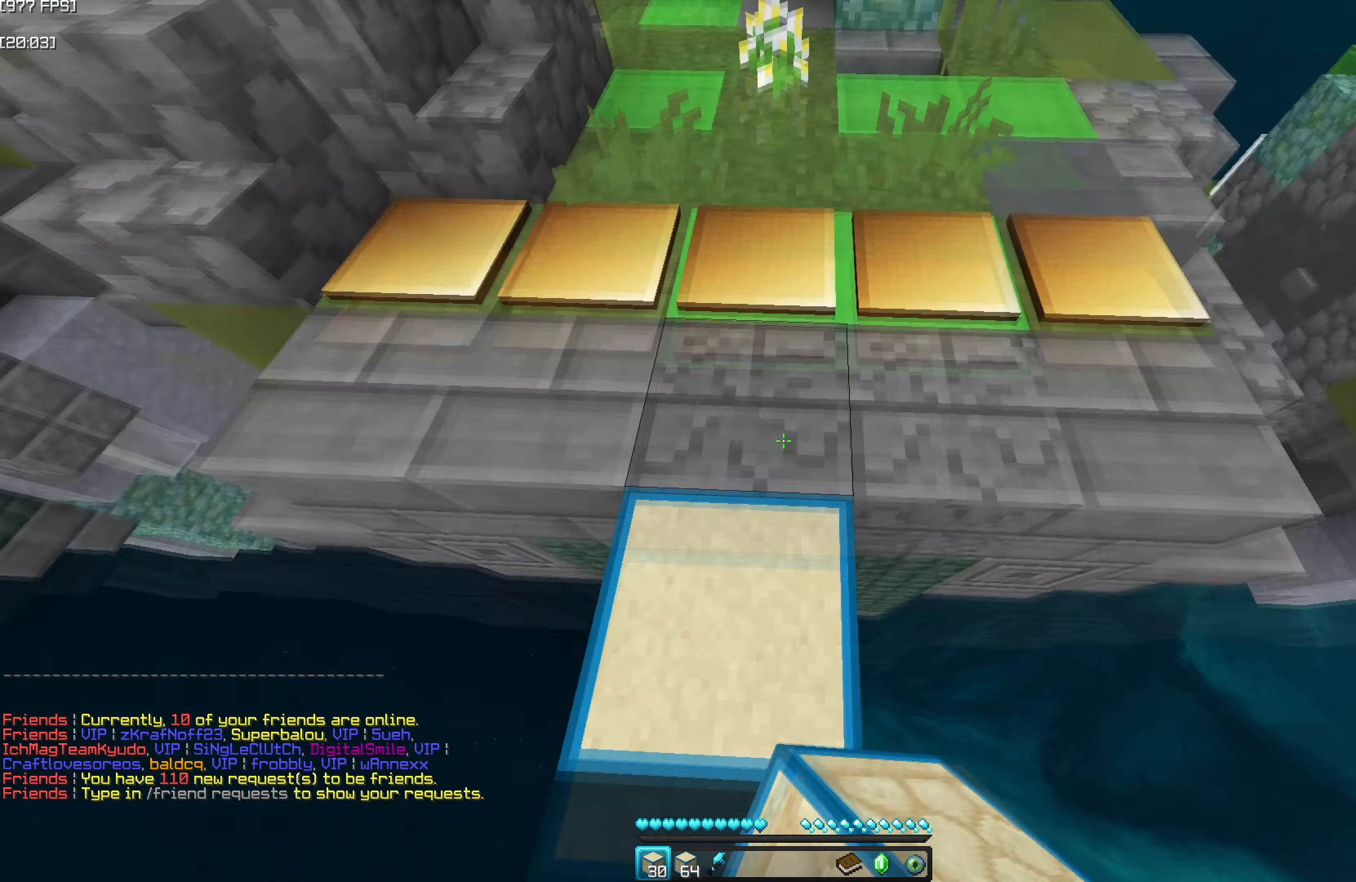
{"keys": ["w"], "events": []}
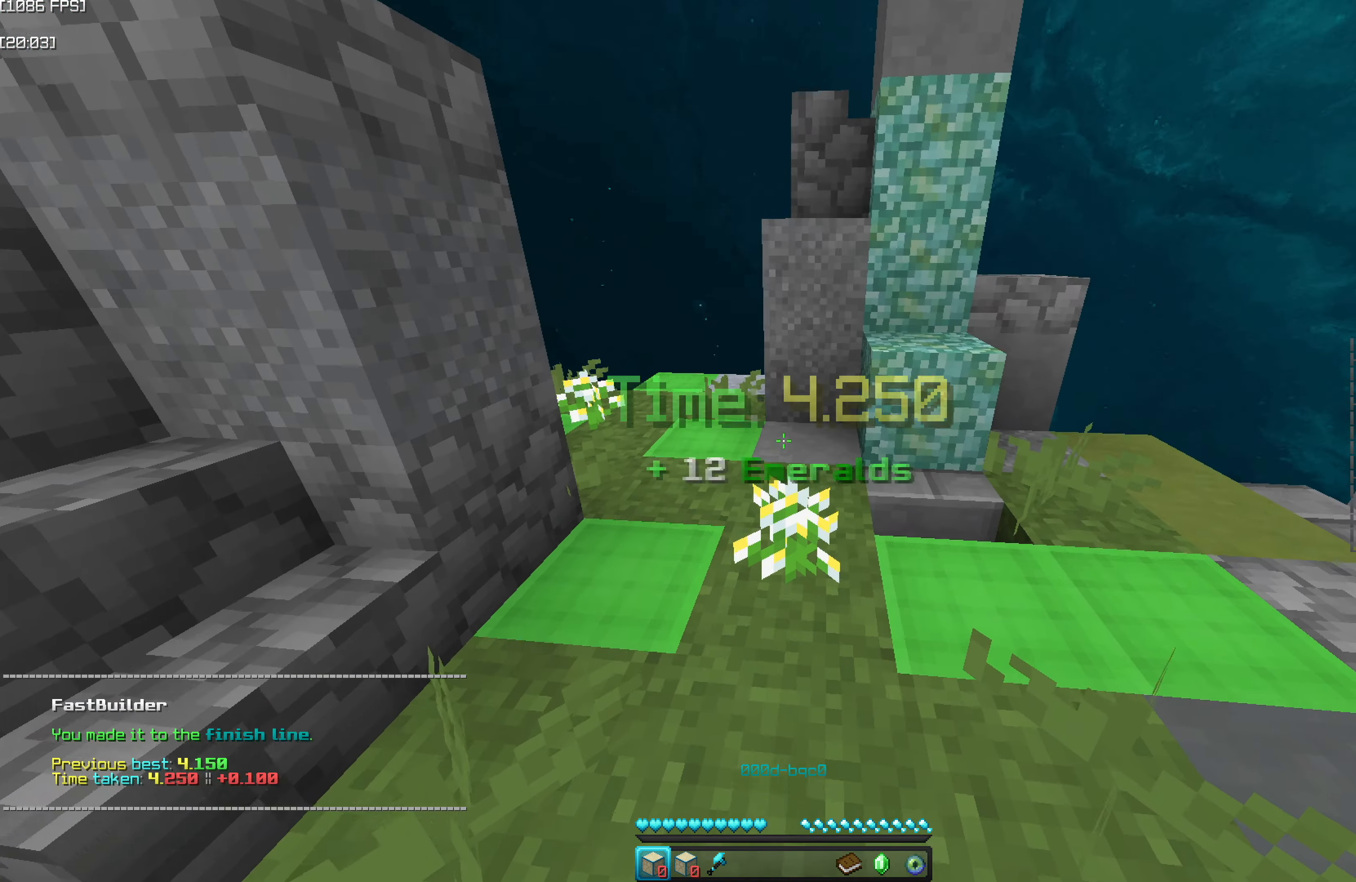
{"keys": ["w"], "events": []}